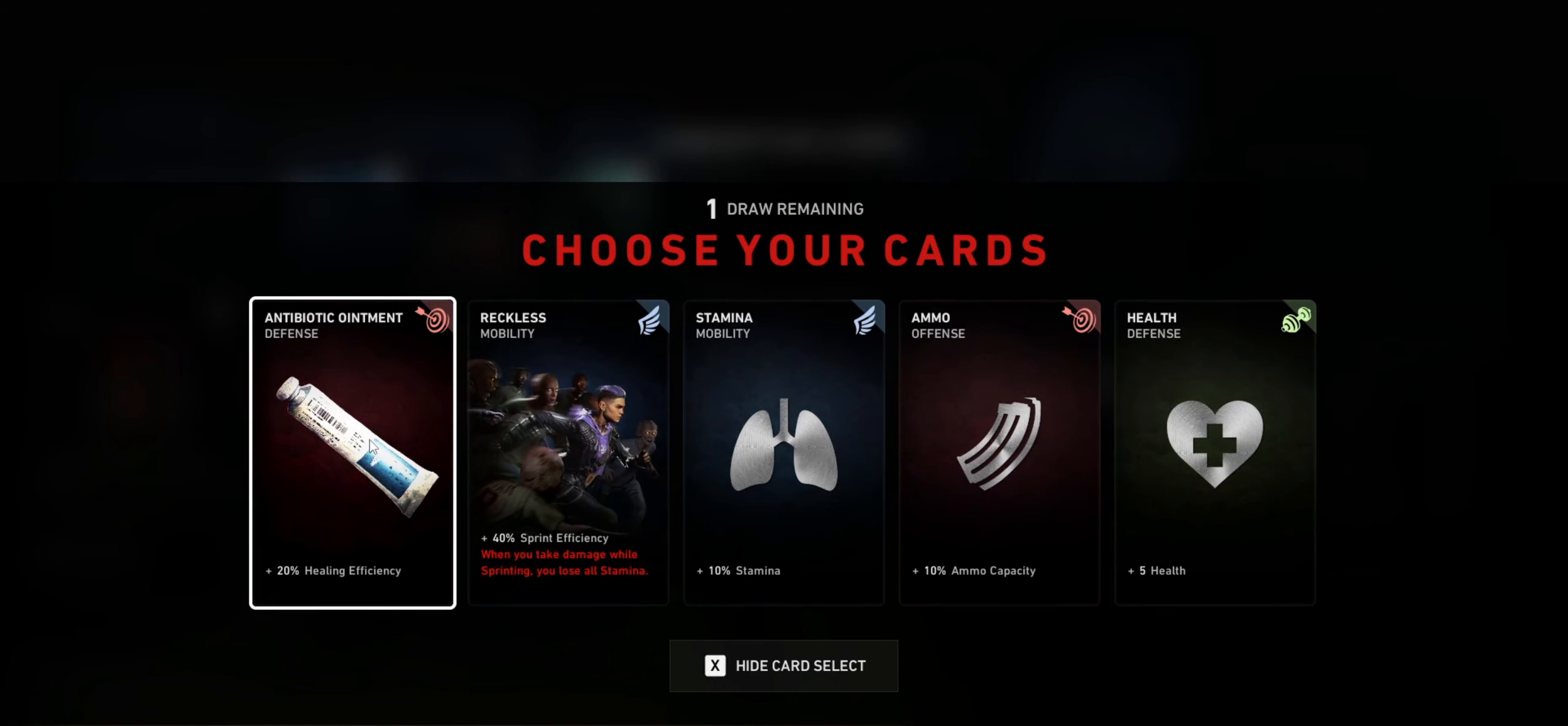
Gameplay with keyboard and mouse; each line is a JSON object with the keys and mouse buttons held at the frame after it. "events" lists presses ("down") and releases ("up") of "1", "2", "3", "4", "a", "alt", "c", "ctrl", "d", "e", "f", "q", "r", "s", "shift", "space", "tab", "v", "w", "x", "z", "mouse_left", "mouse_wheel" and "mouse_right" between this image and that frame as [ms after this image, input, new state], when the widget could be followed in between. "mouse_left", "mouse_wheel", "mouse_right" = the "left", "wheel", "right" buttons of the "mouse" list. No other keys are recorded. "wheel" means that the mouse wheel is clicked or scrolled. Not read: mouse_move.
{"keys": [], "mouse": [], "events": [[333, "mouse_left", "down"], [433, "mouse_left", "up"]]}
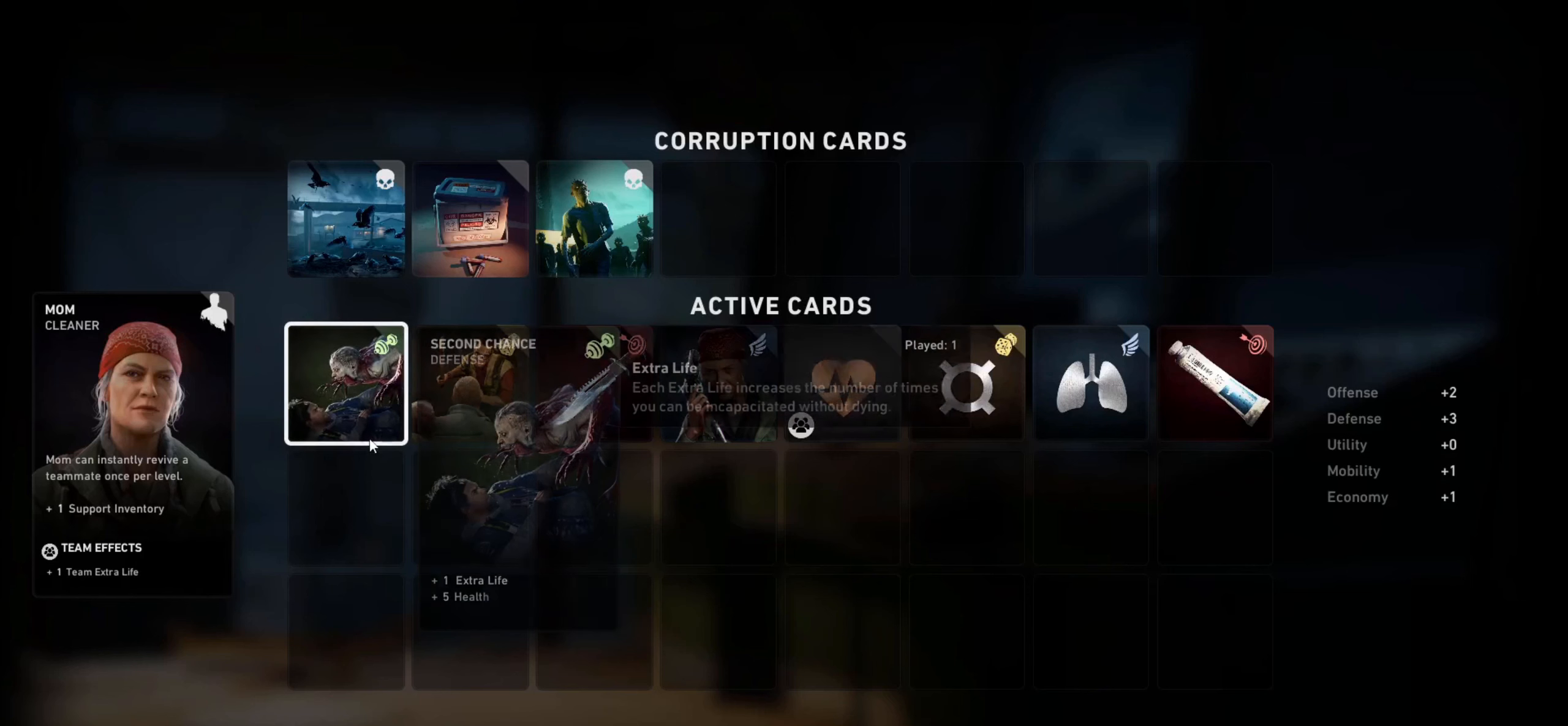
{"keys": [], "mouse": [], "events": []}
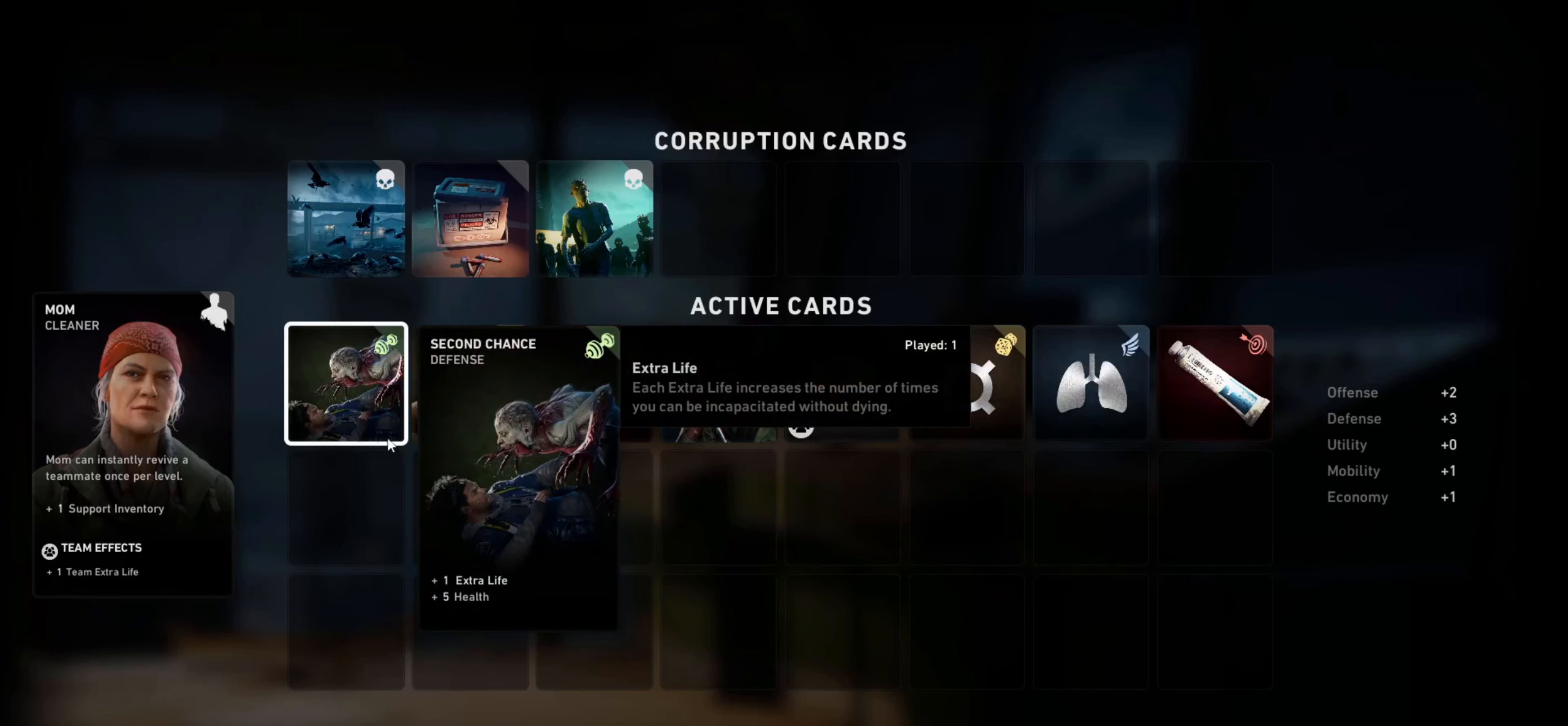
{"keys": [], "mouse": [], "events": []}
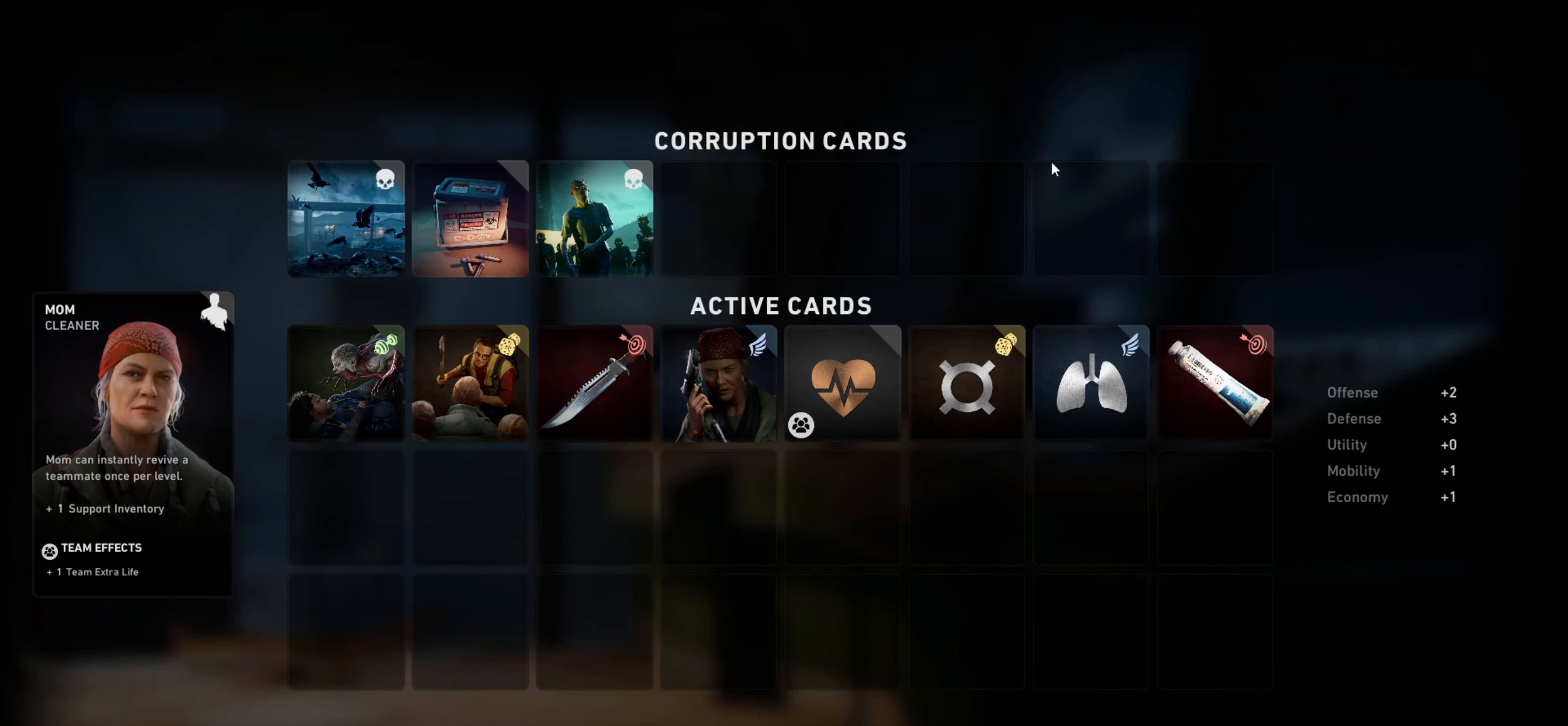
{"keys": [], "mouse": [], "events": []}
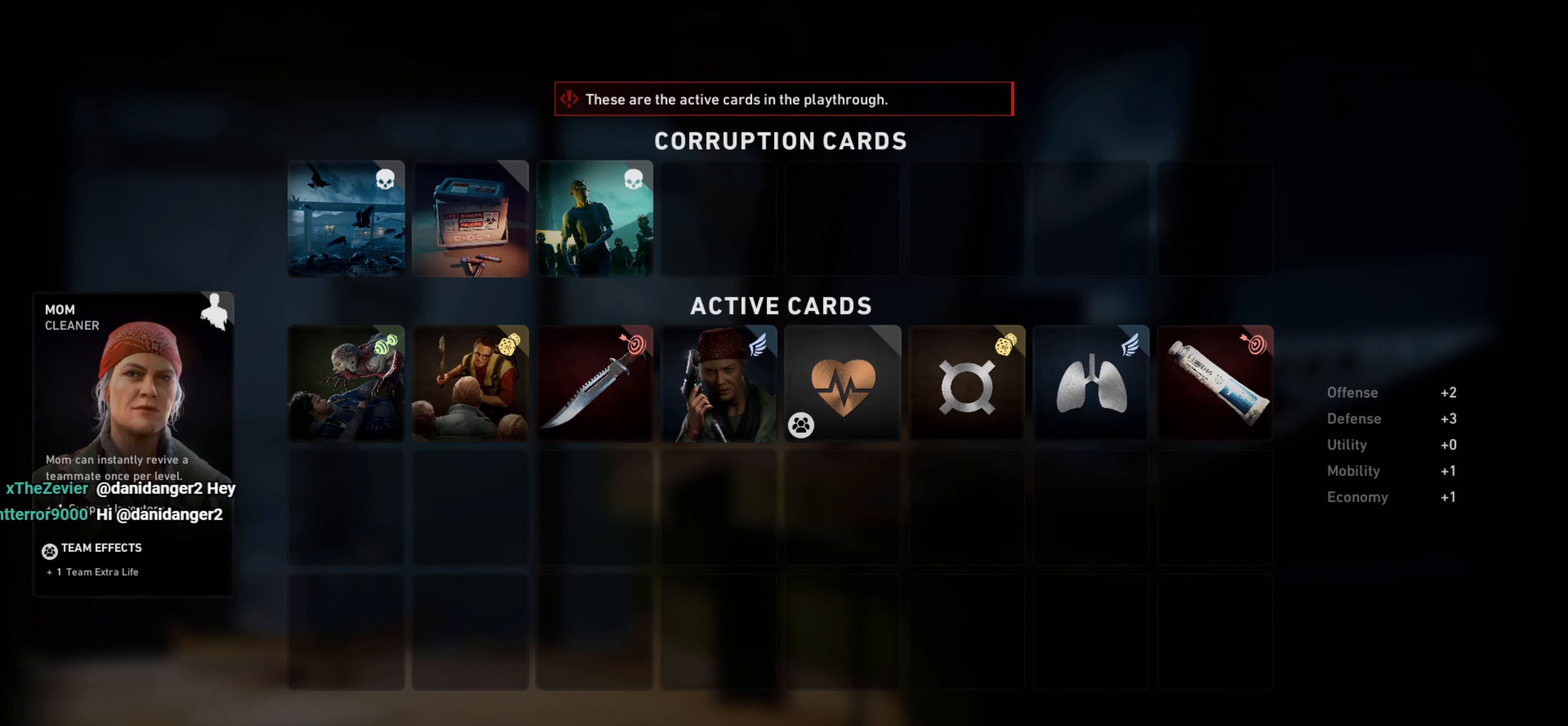
{"keys": [], "mouse": [], "events": []}
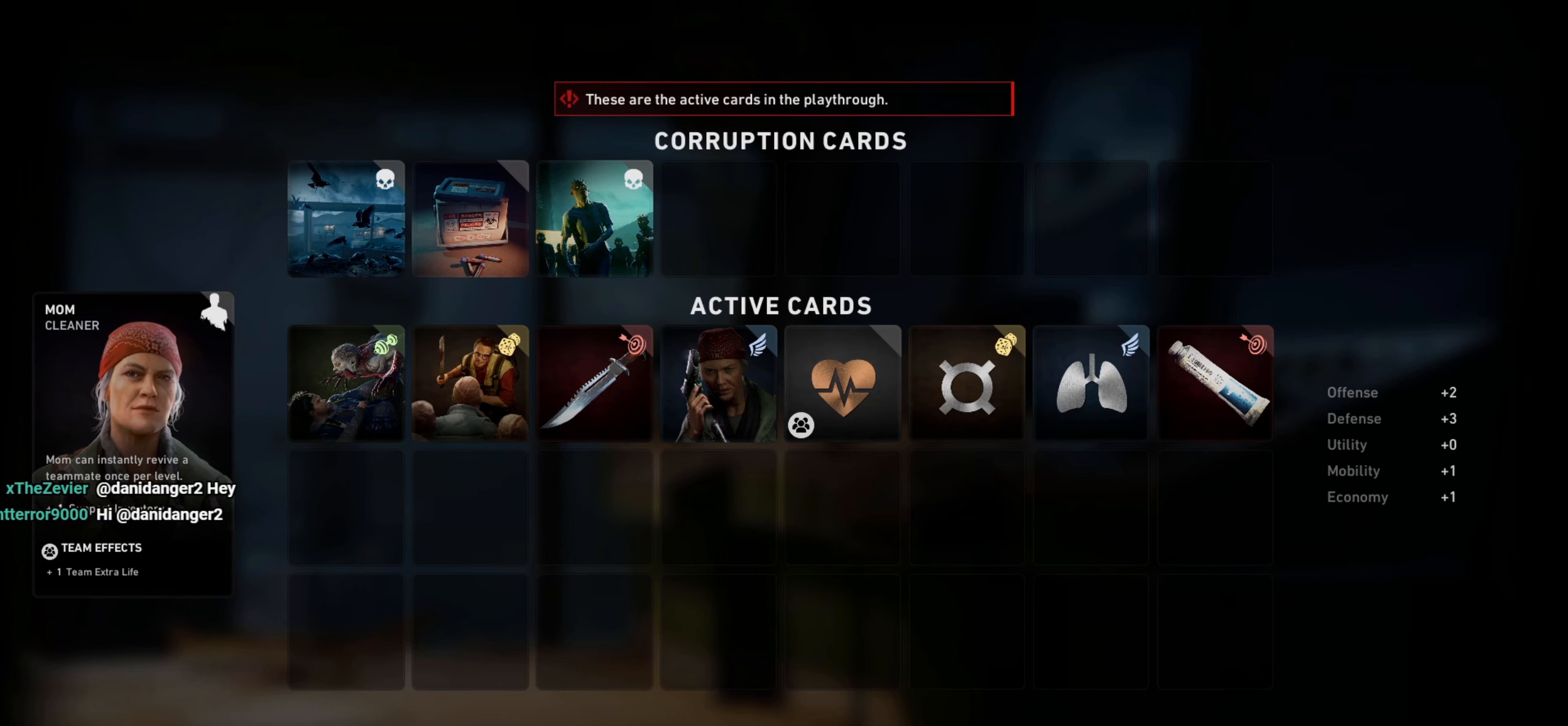
{"keys": [], "mouse": [], "events": [[400, "mouse_left", "down"], [500, "mouse_left", "up"]]}
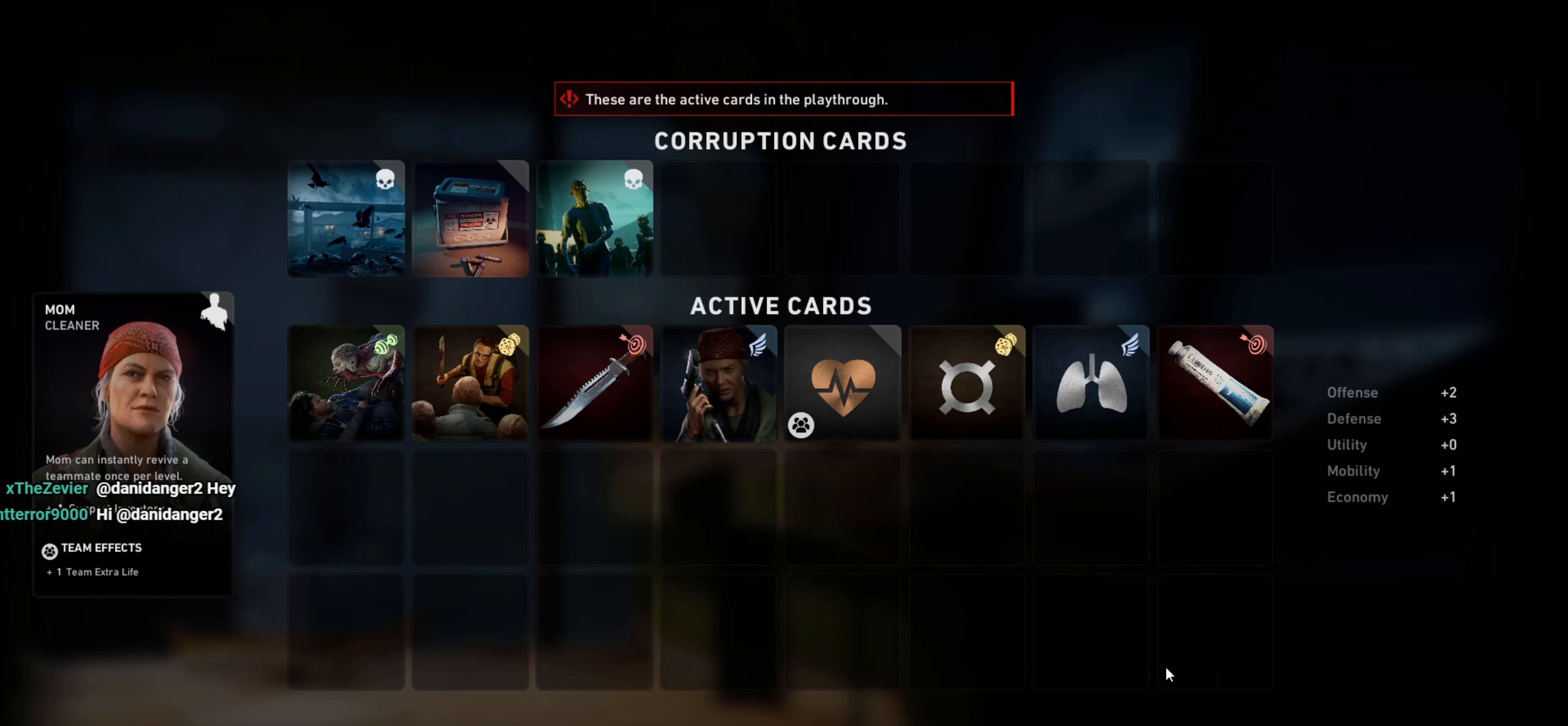
{"keys": [], "mouse": [], "events": []}
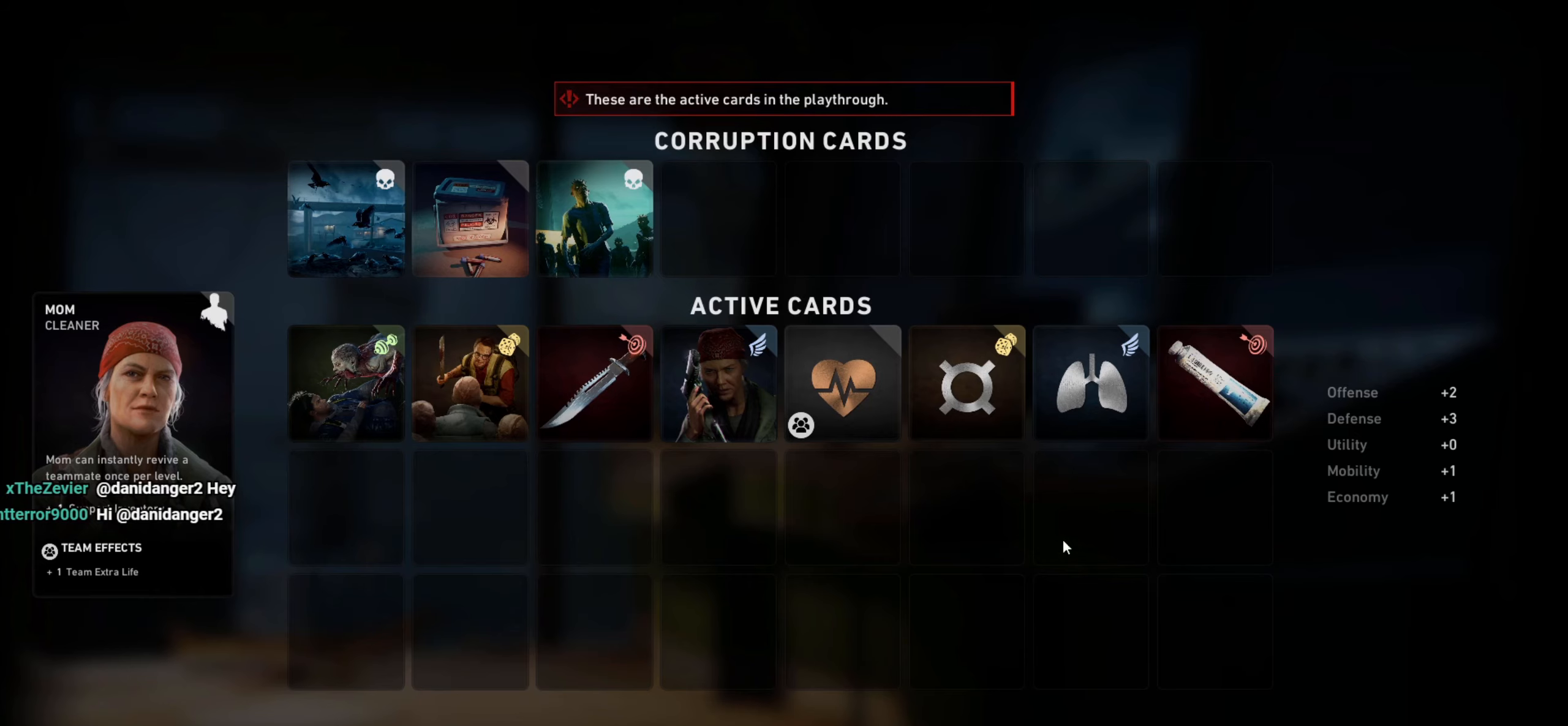
{"keys": [], "mouse": [], "events": []}
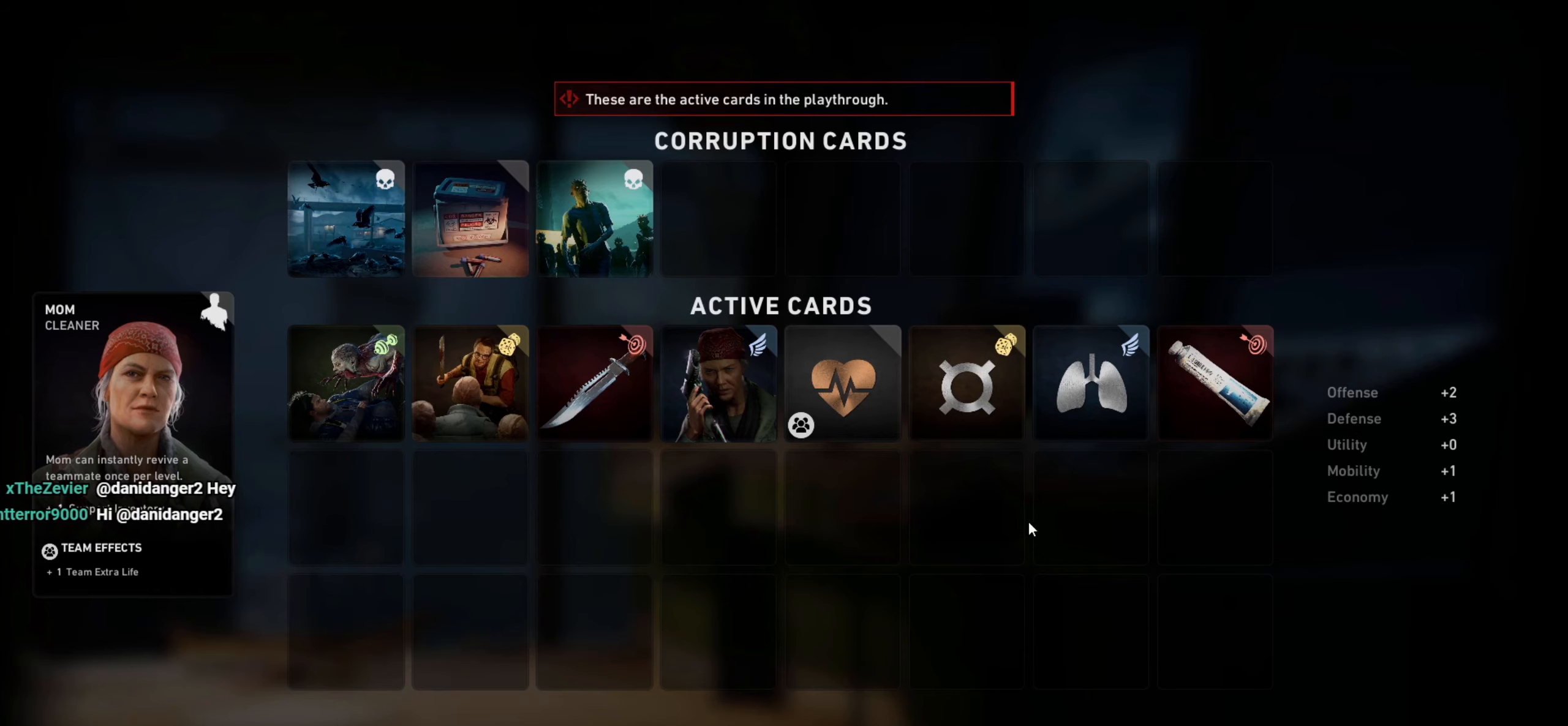
{"keys": [], "mouse": [], "events": []}
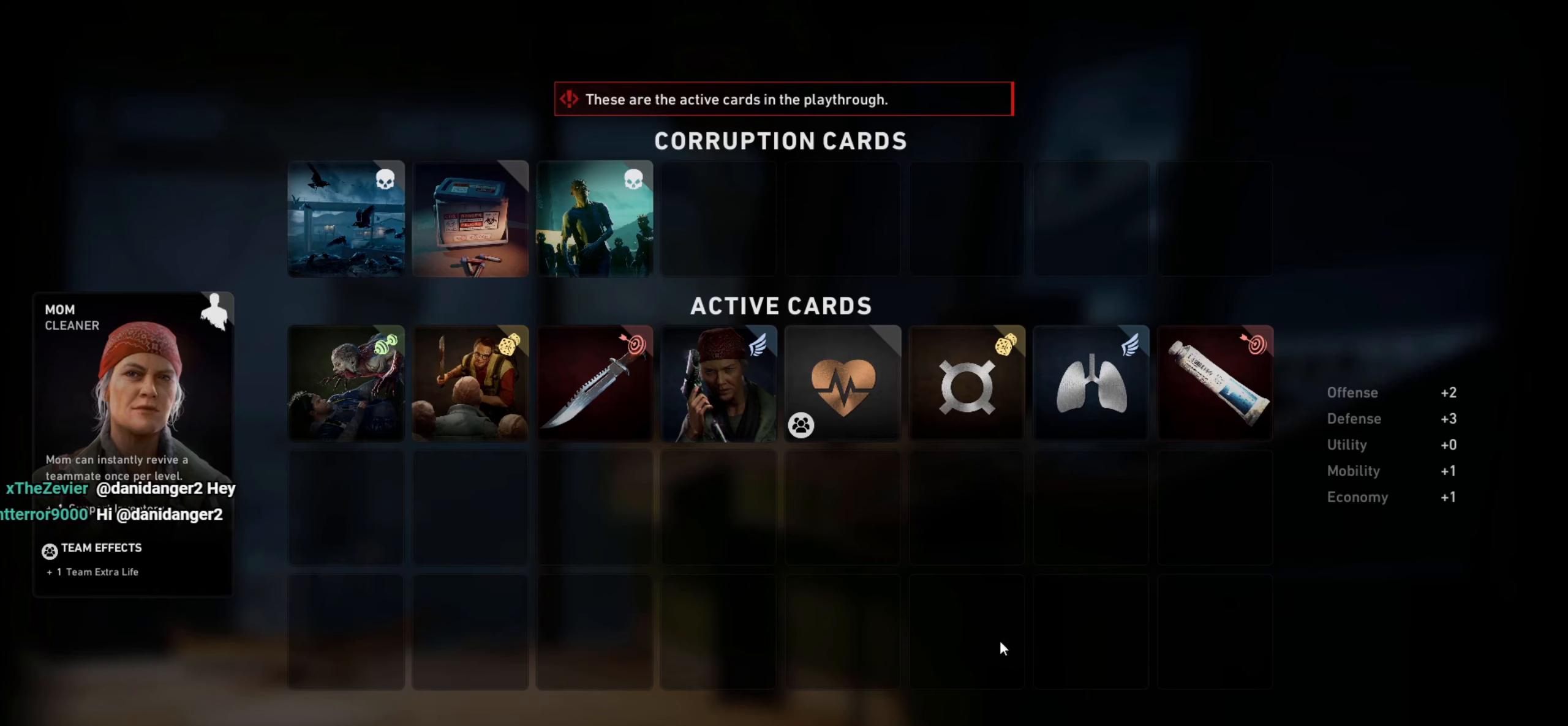
{"keys": [], "mouse": [], "events": []}
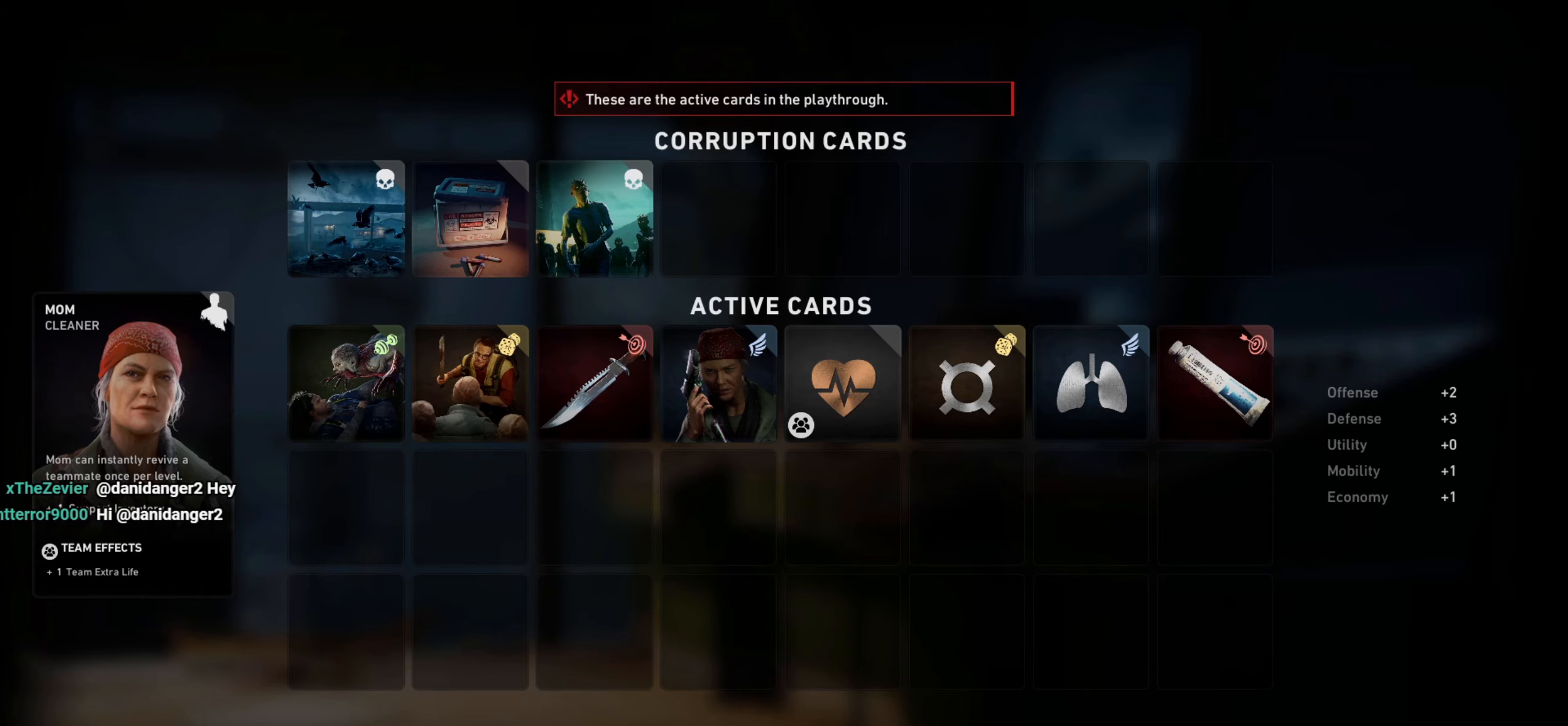
{"keys": [], "mouse": [], "events": [[250, "mouse_left", "down"], [334, "mouse_left", "up"]]}
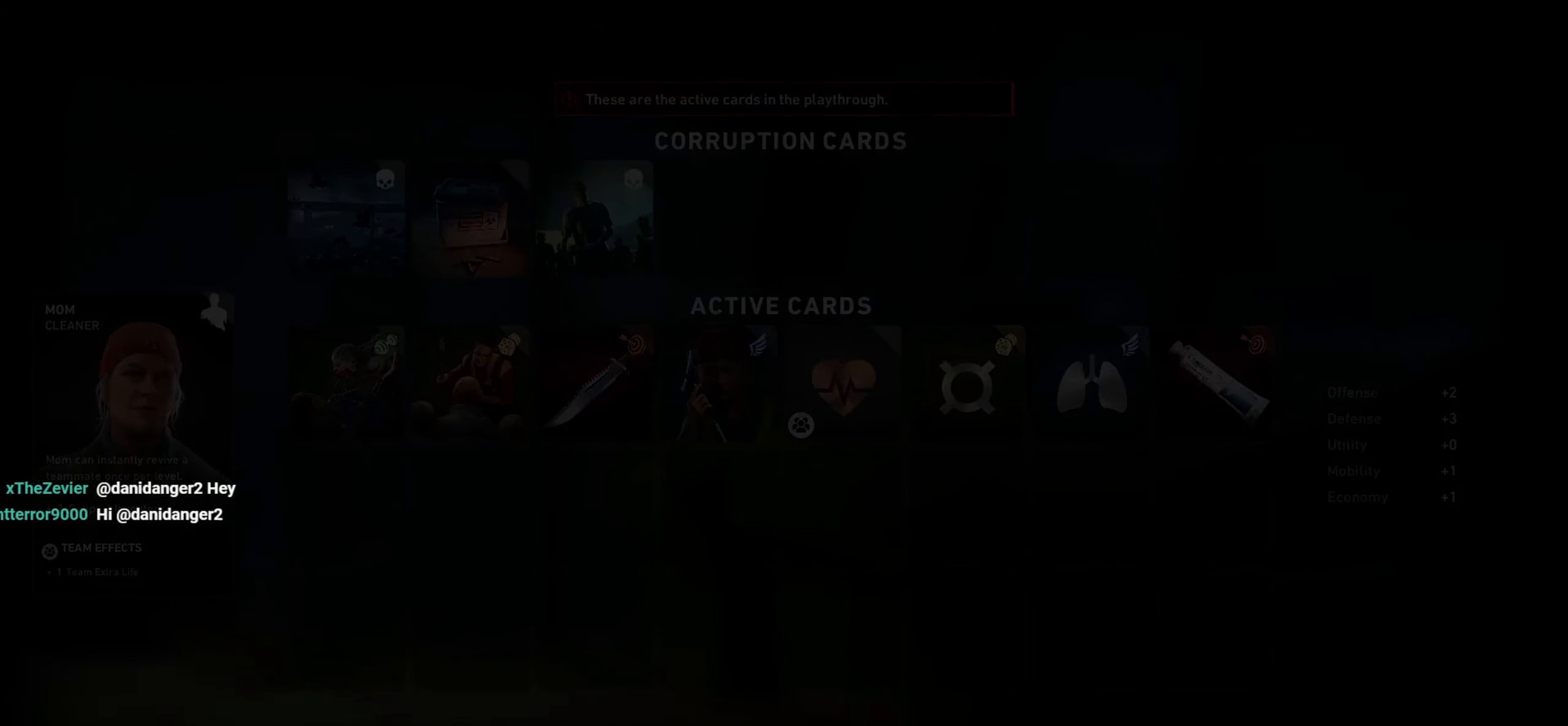
{"keys": [], "mouse": [], "events": []}
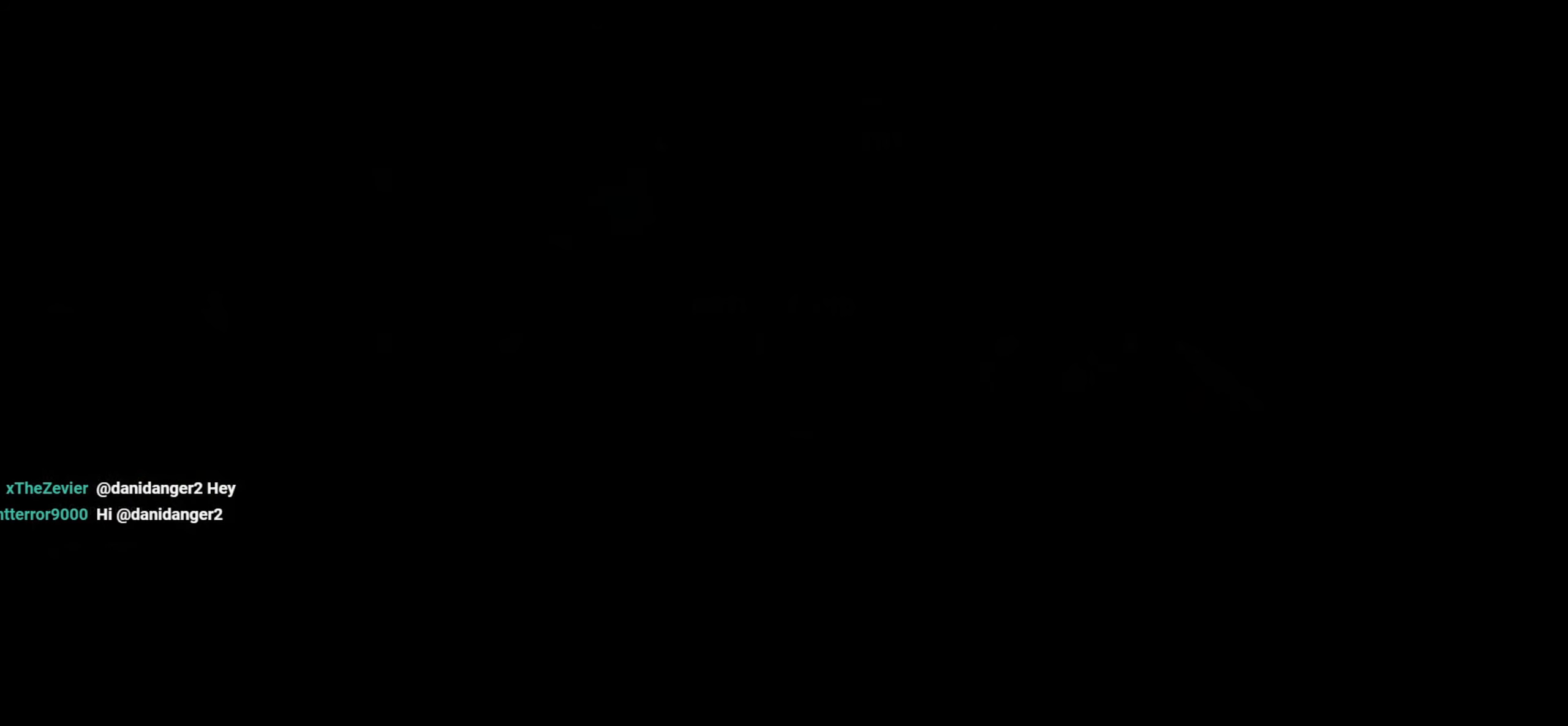
{"keys": [], "mouse": [], "events": []}
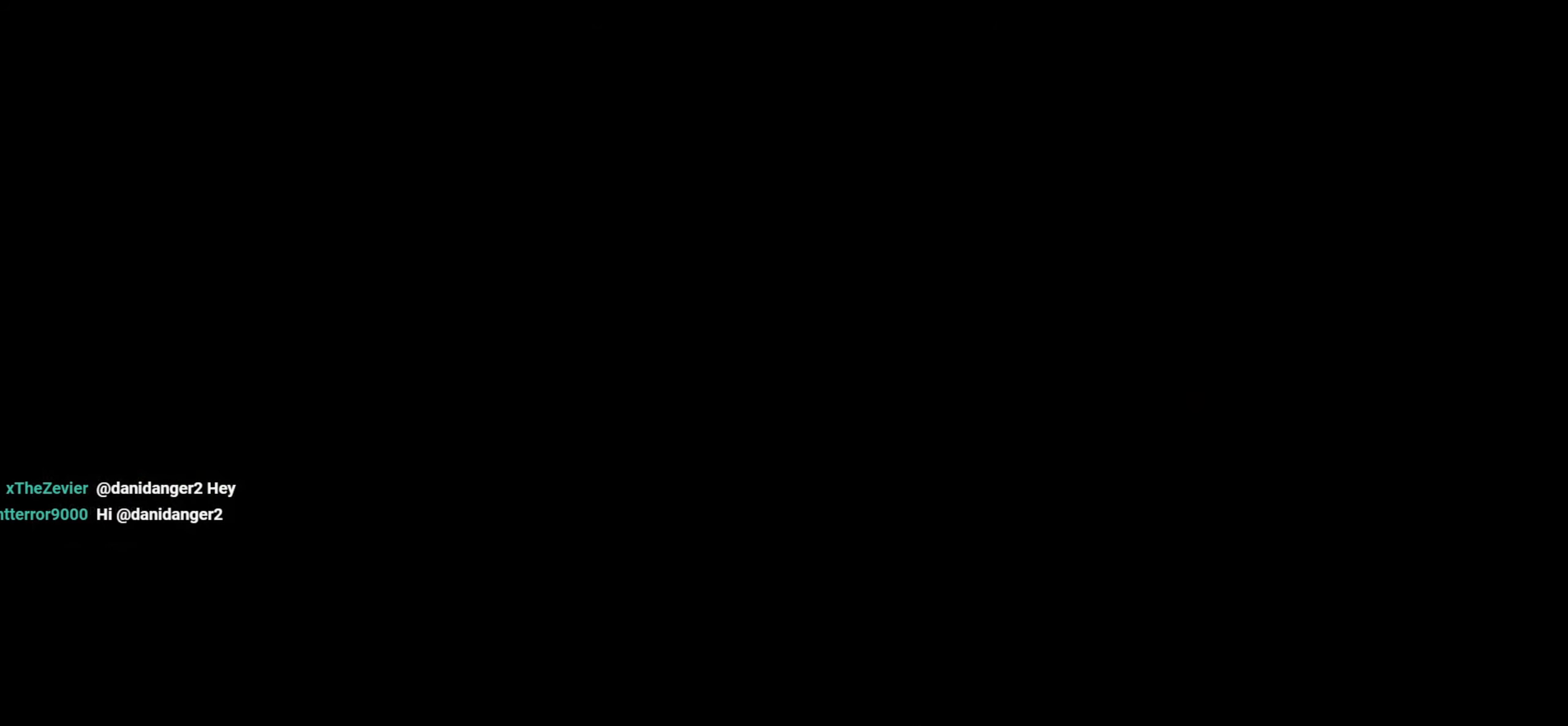
{"keys": [], "mouse": [], "events": []}
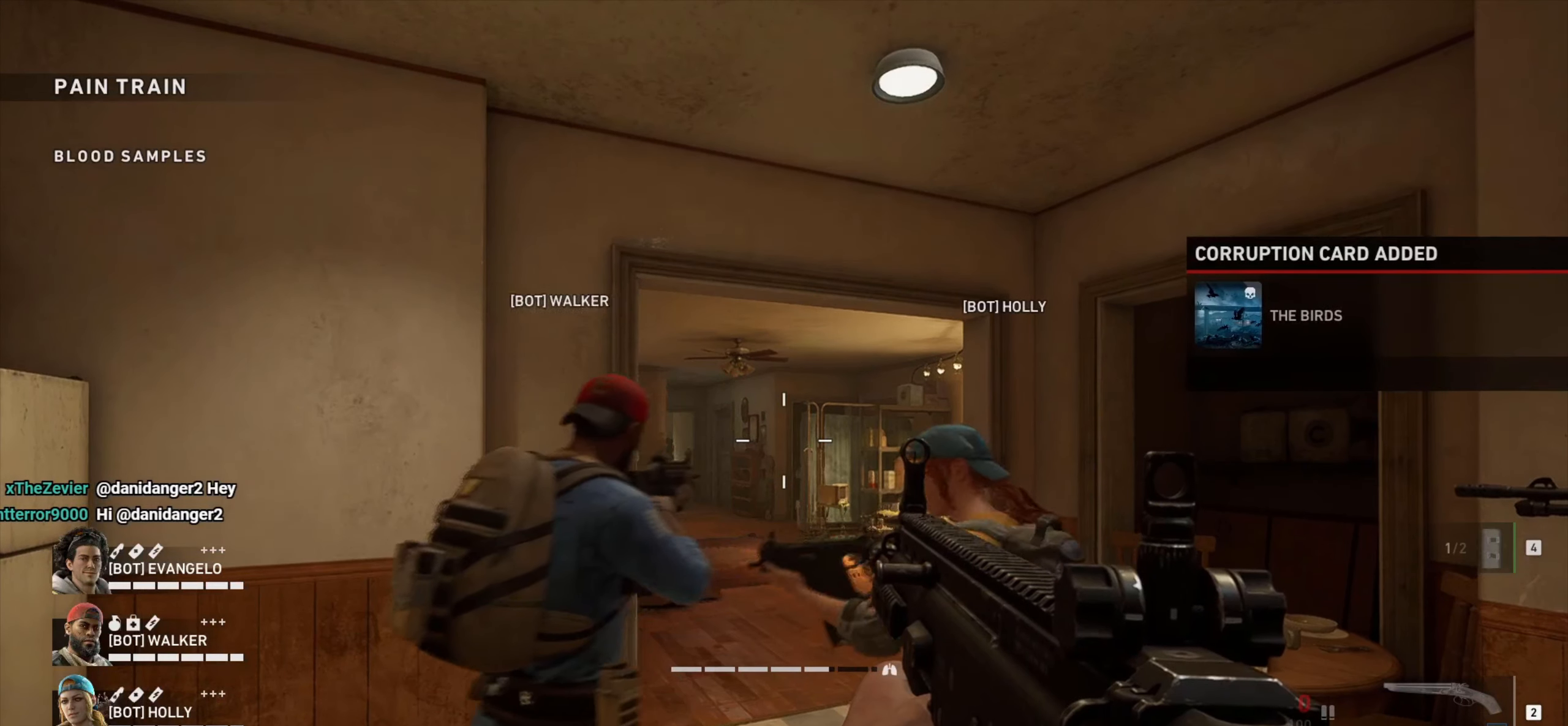
{"keys": [], "mouse": [], "events": []}
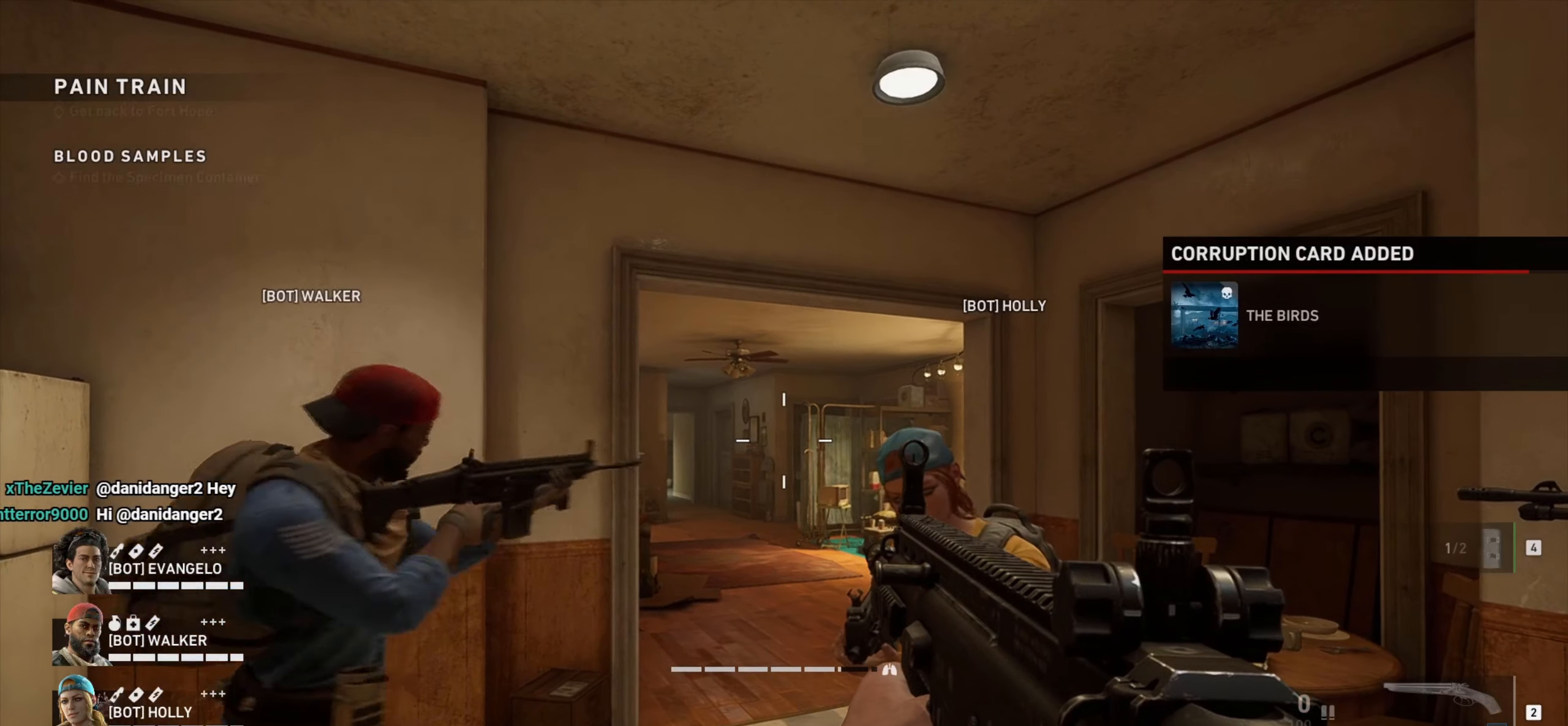
{"keys": [], "mouse": [], "events": []}
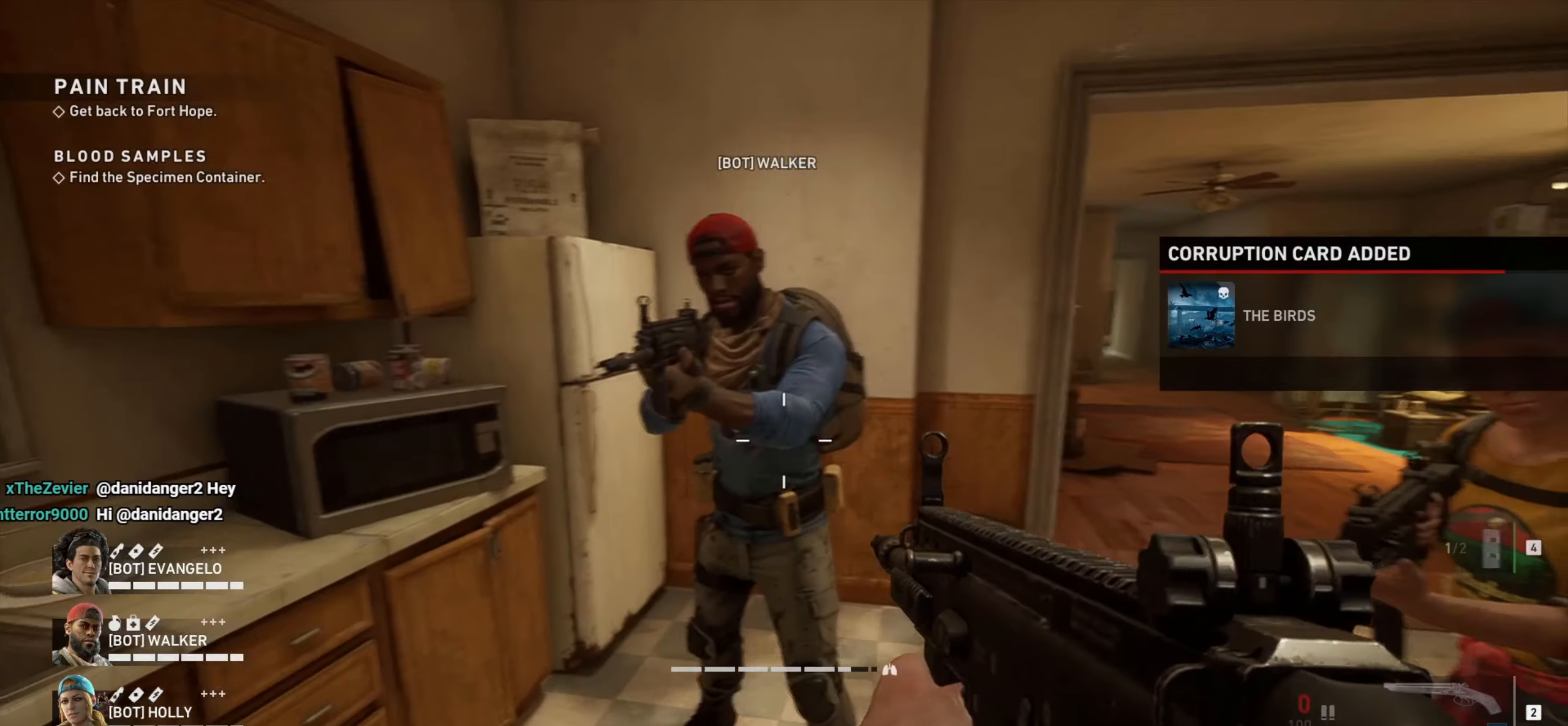
{"keys": ["a"], "mouse": [], "events": [[50, "mouse_wheel", "down"], [200, "mouse_wheel", "up"], [333, "a", "down"]]}
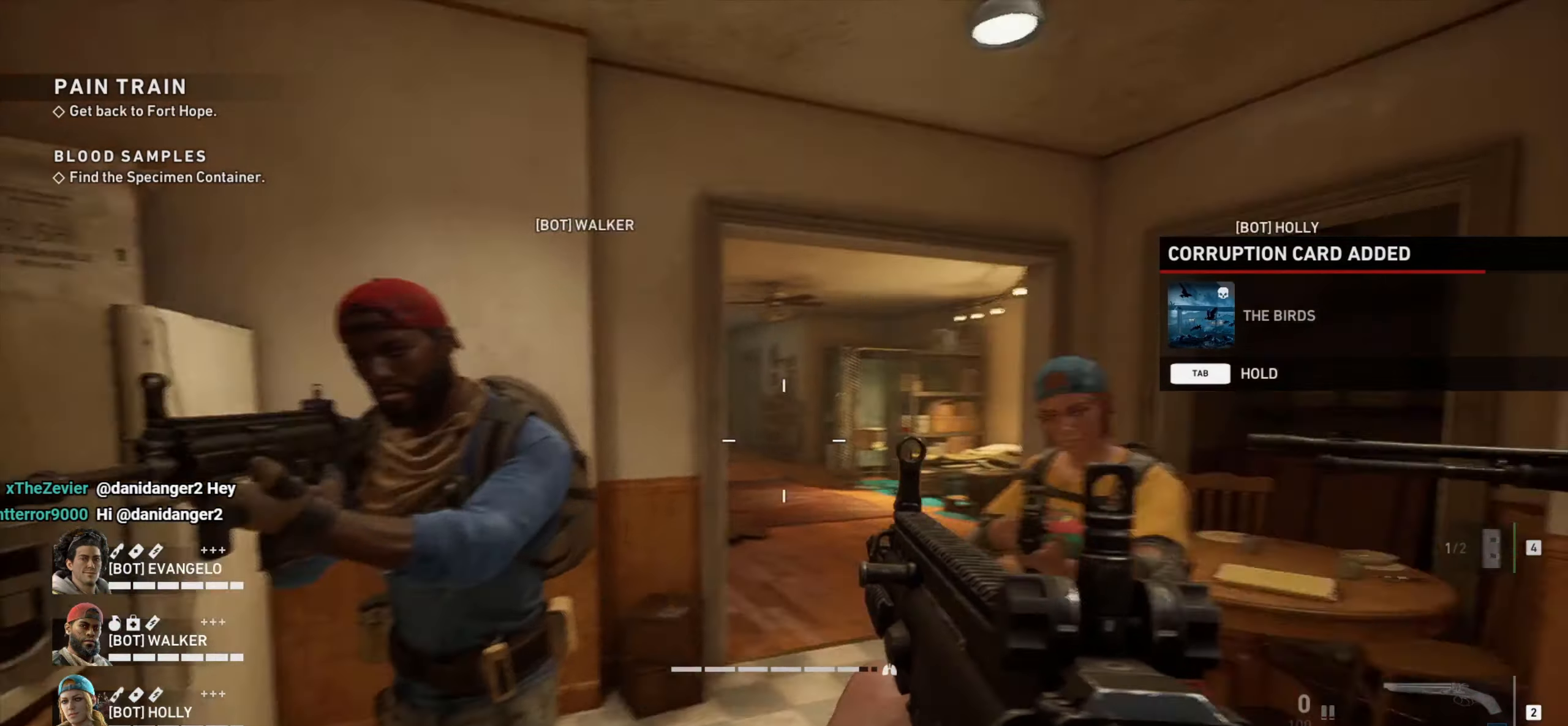
{"keys": [], "mouse": [], "events": [[33, "a", "up"]]}
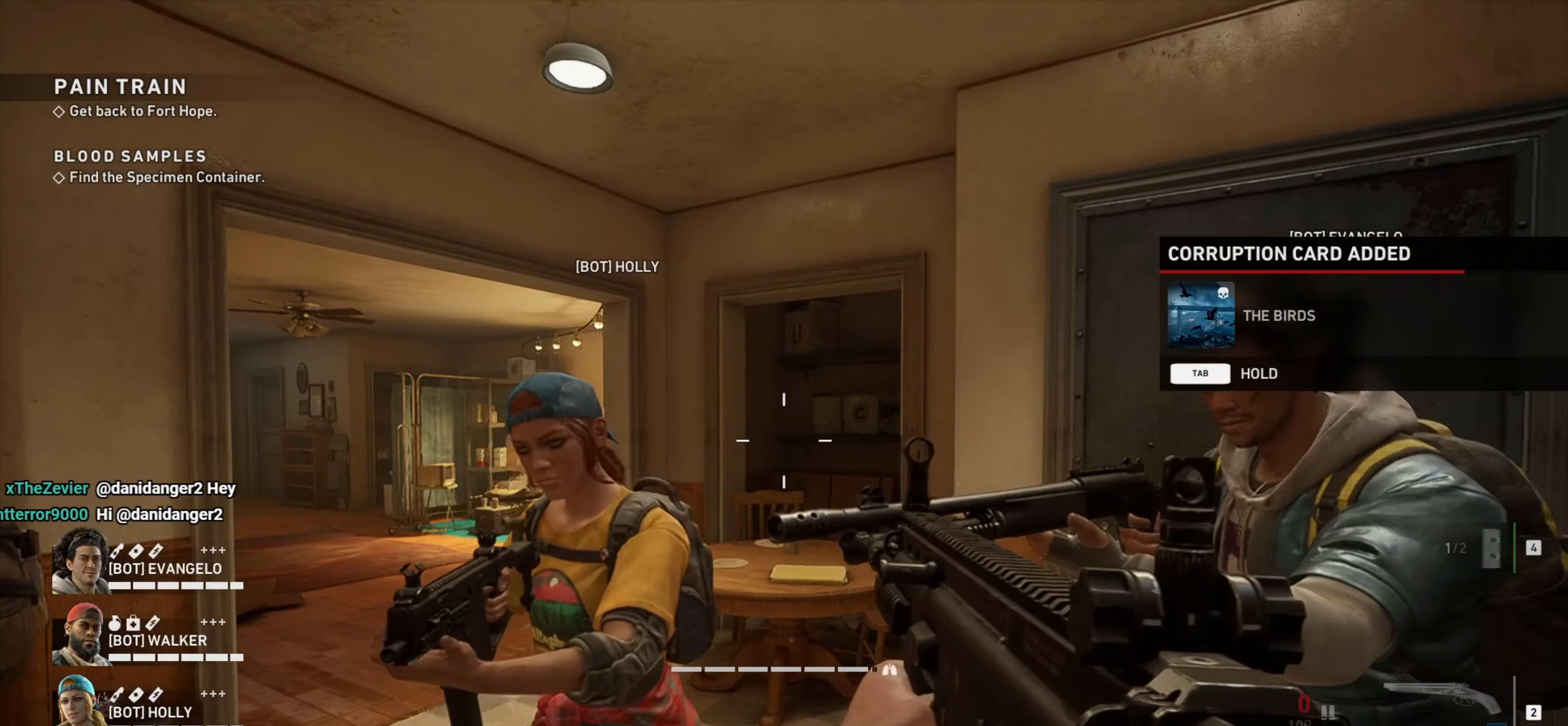
{"keys": [], "mouse": [], "events": [[50, "a", "down"], [233, "a", "up"]]}
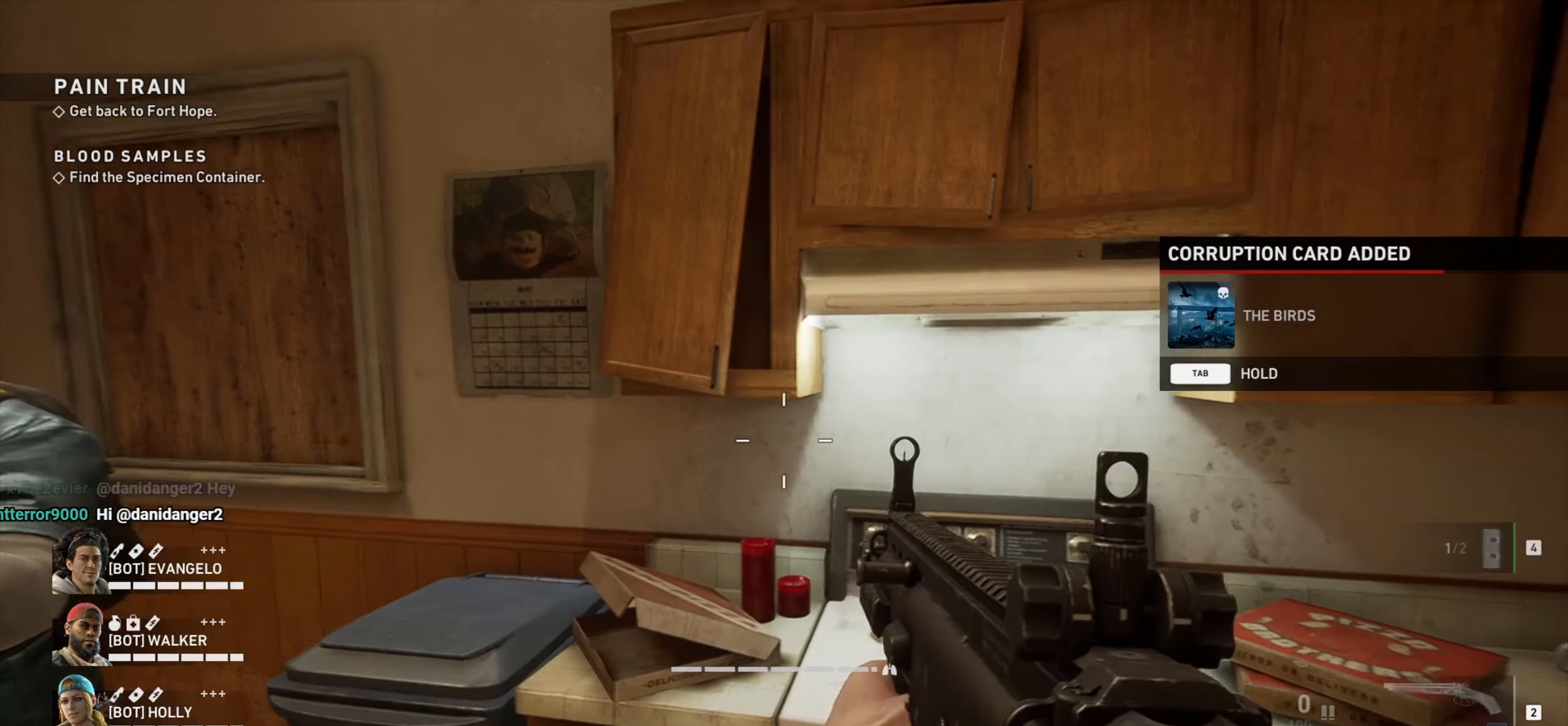
{"keys": [], "mouse": [], "events": [[250, "d", "down"], [383, "d", "up"]]}
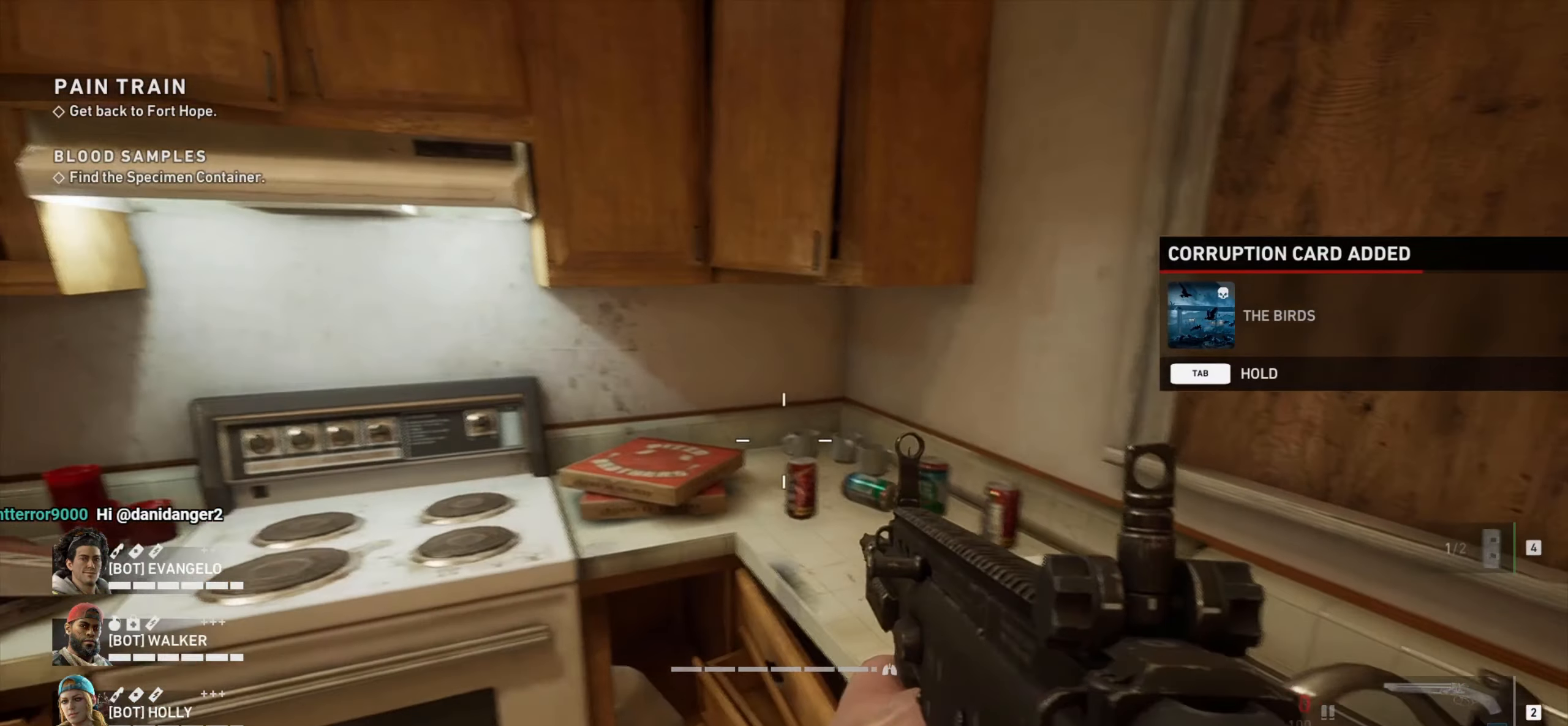
{"keys": ["w"], "mouse": [], "events": [[500, "w", "down"]]}
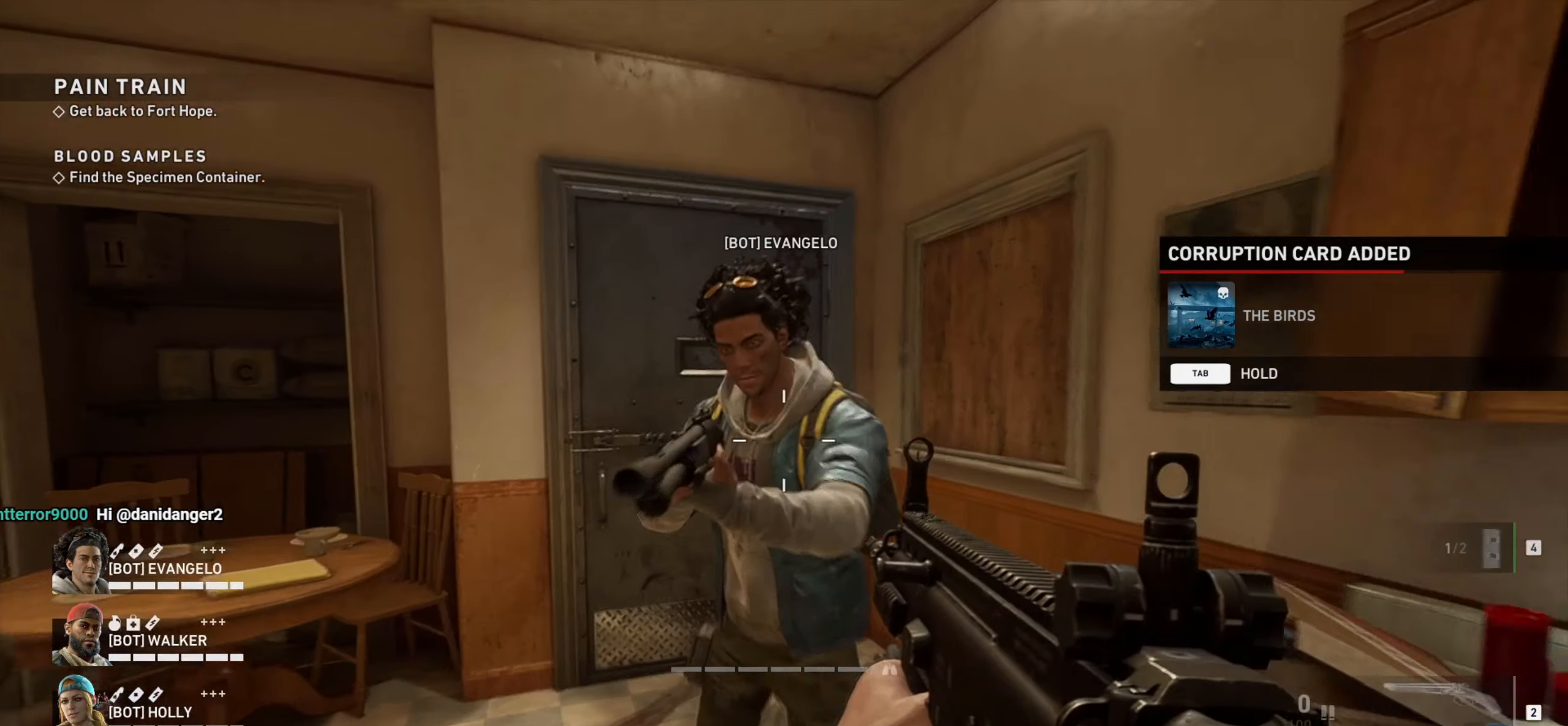
{"keys": ["a"], "mouse": [], "events": [[150, "w", "up"], [366, "a", "down"], [366, "w", "down"], [466, "w", "up"]]}
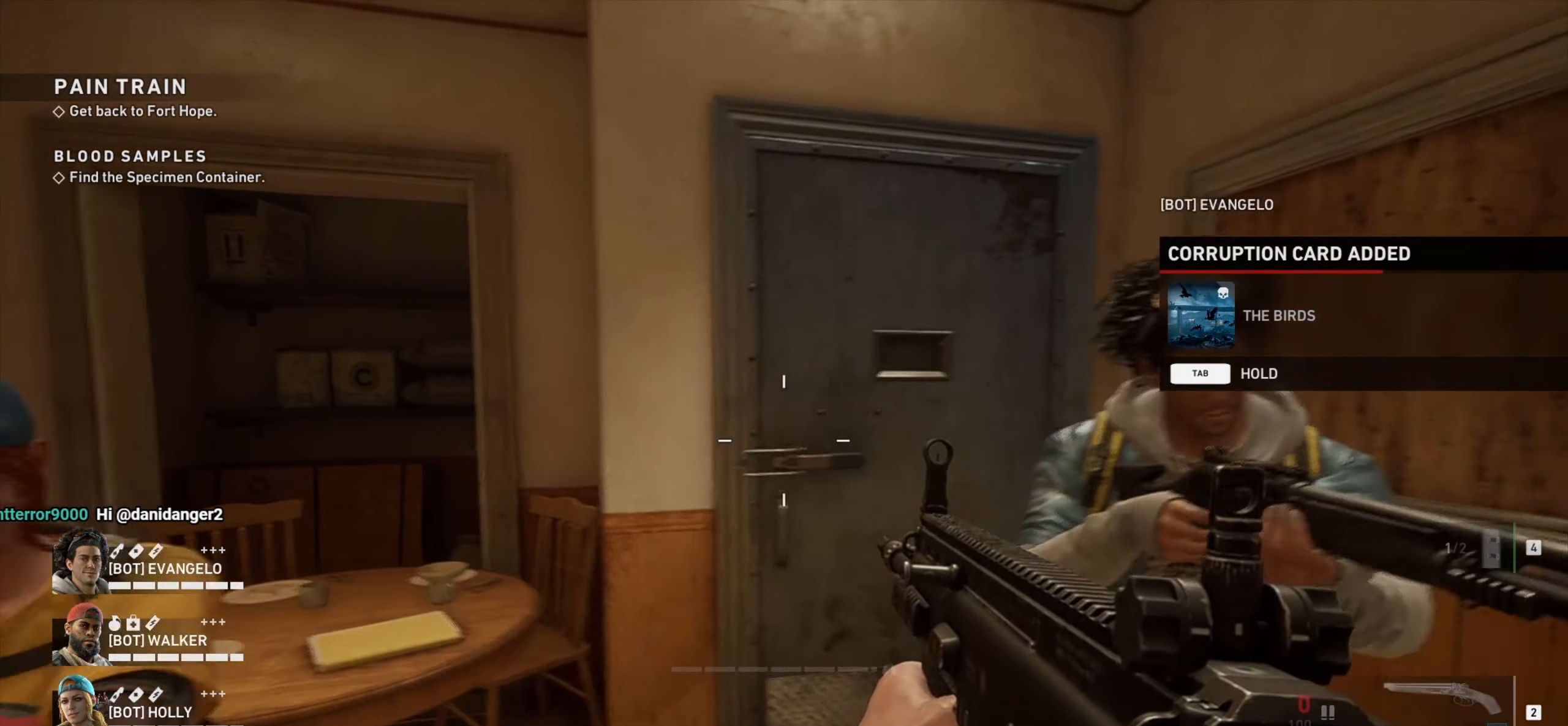
{"keys": [], "mouse": [], "events": [[16, "a", "up"]]}
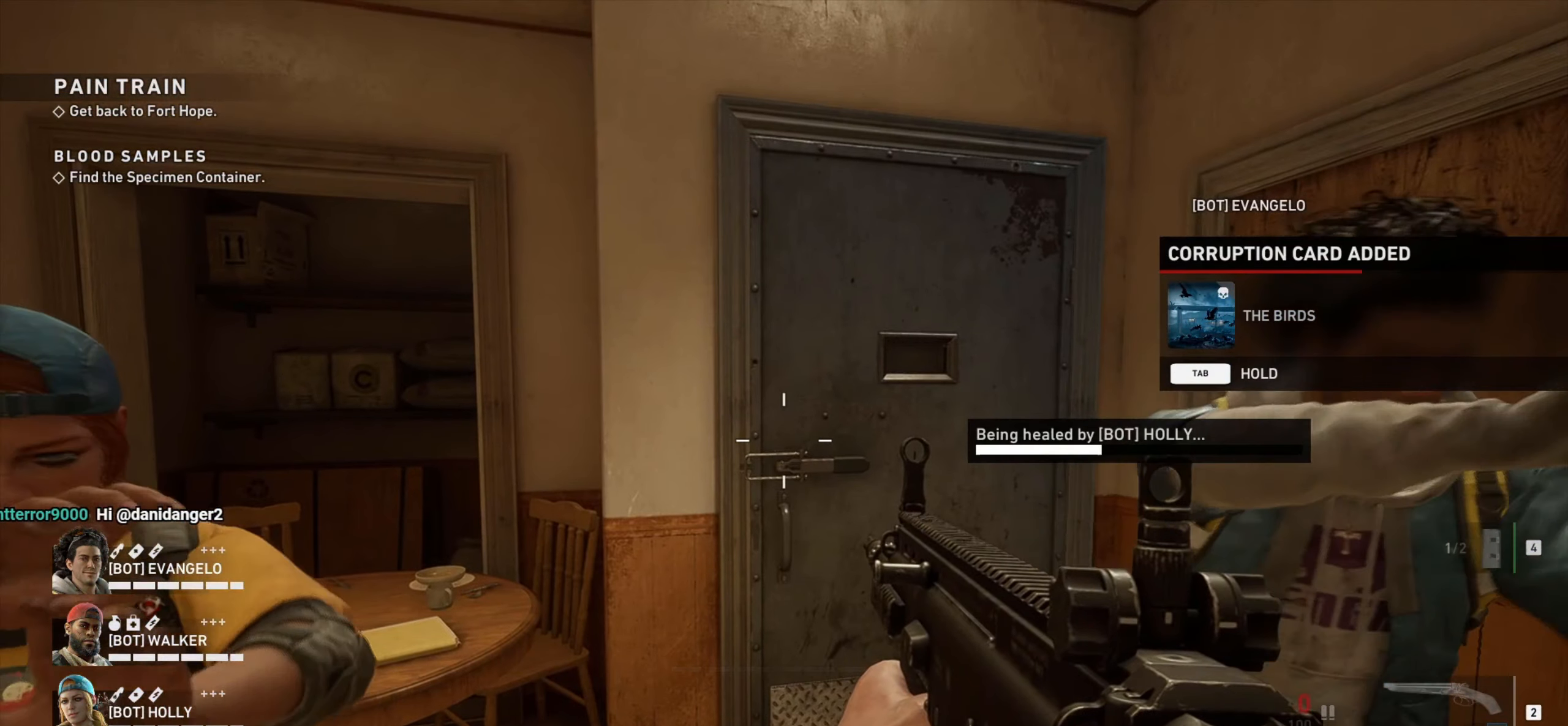
{"keys": ["d"], "mouse": [], "events": [[450, "d", "down"]]}
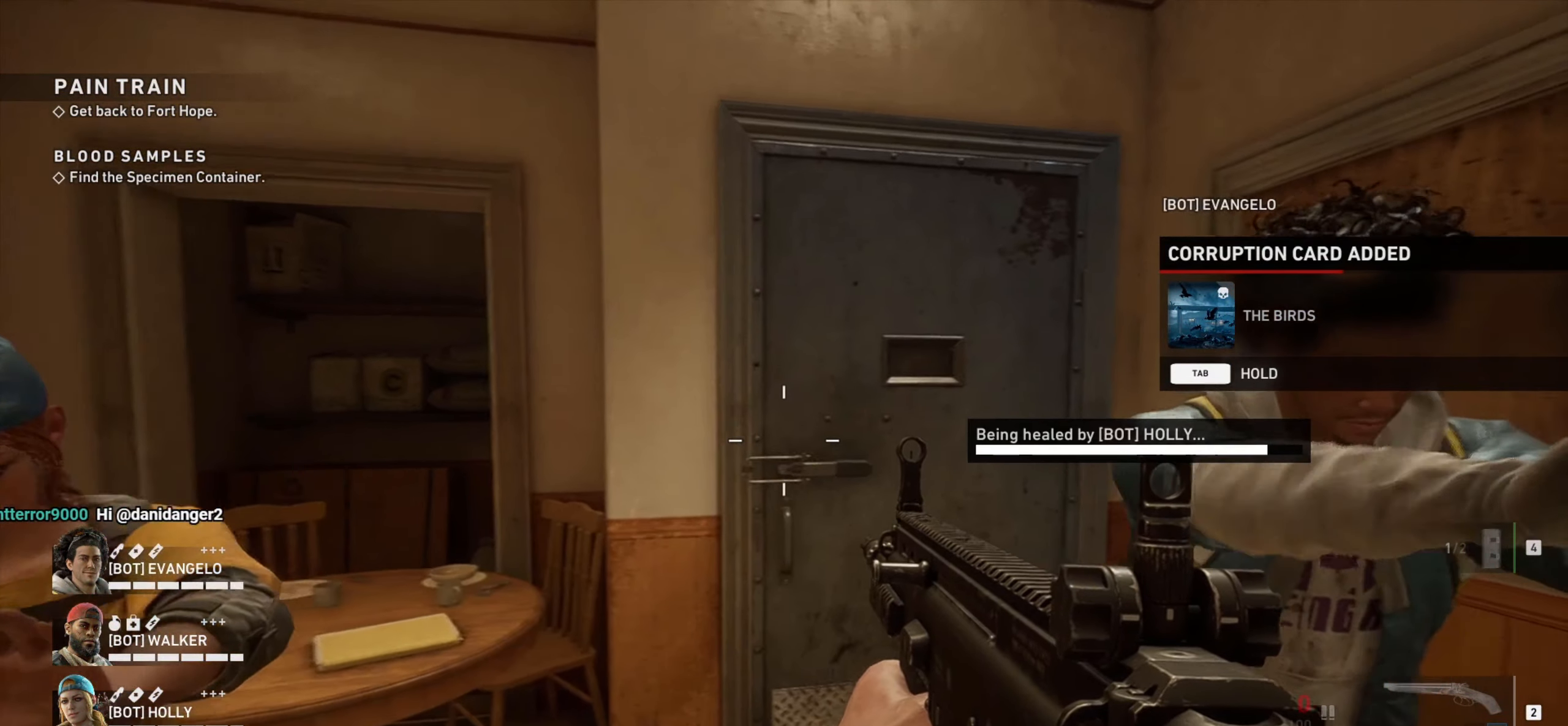
{"keys": ["s"], "mouse": [], "events": [[33, "d", "up"], [433, "s", "down"]]}